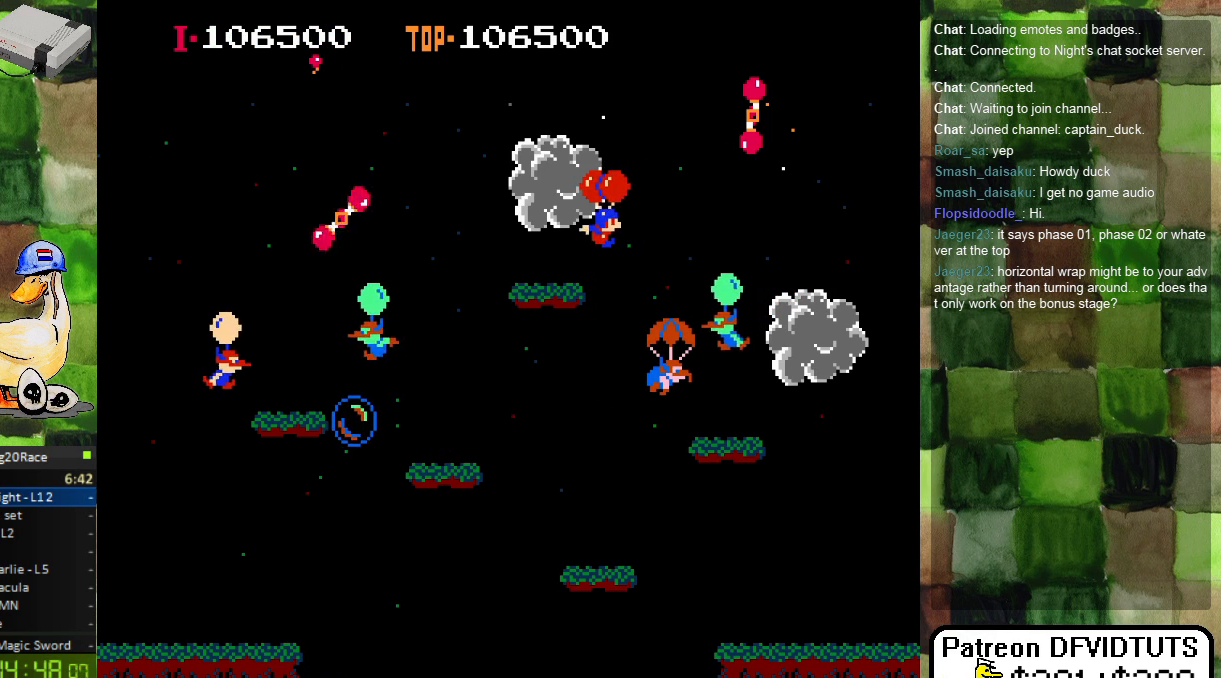
Gameplay with a controller (Nintendo layout); each line is a JSON object with the inputs held at the frame after it (dt_ms = milliseconds from this image to that frame). "events" lists button and stick changes between this image and that frame as [ms after this image, input, new state], when the widget could be followed in between. Not read: L3 R3.
{"dt_ms": 500, "buttons": ["DPAD_LEFT"]}
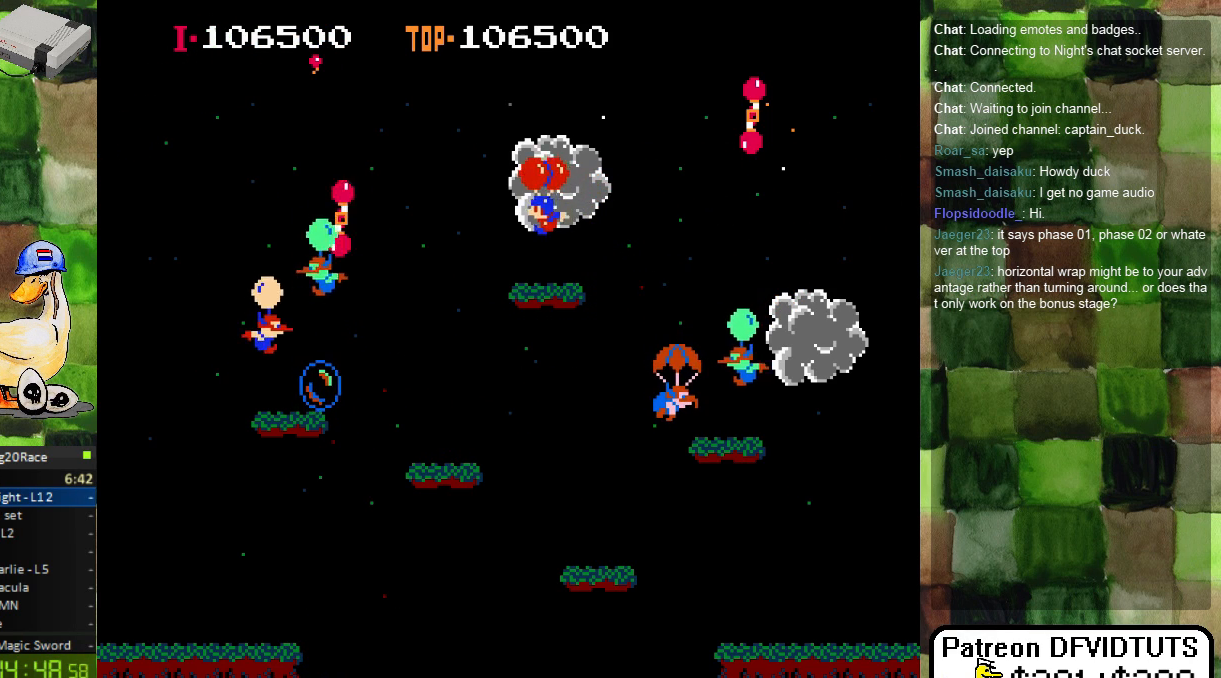
{"dt_ms": 500, "buttons": ["A"], "events": [[250, "DPAD_LEFT", "up"], [267, "A", "down"], [383, "A", "up"], [450, "A", "down"]]}
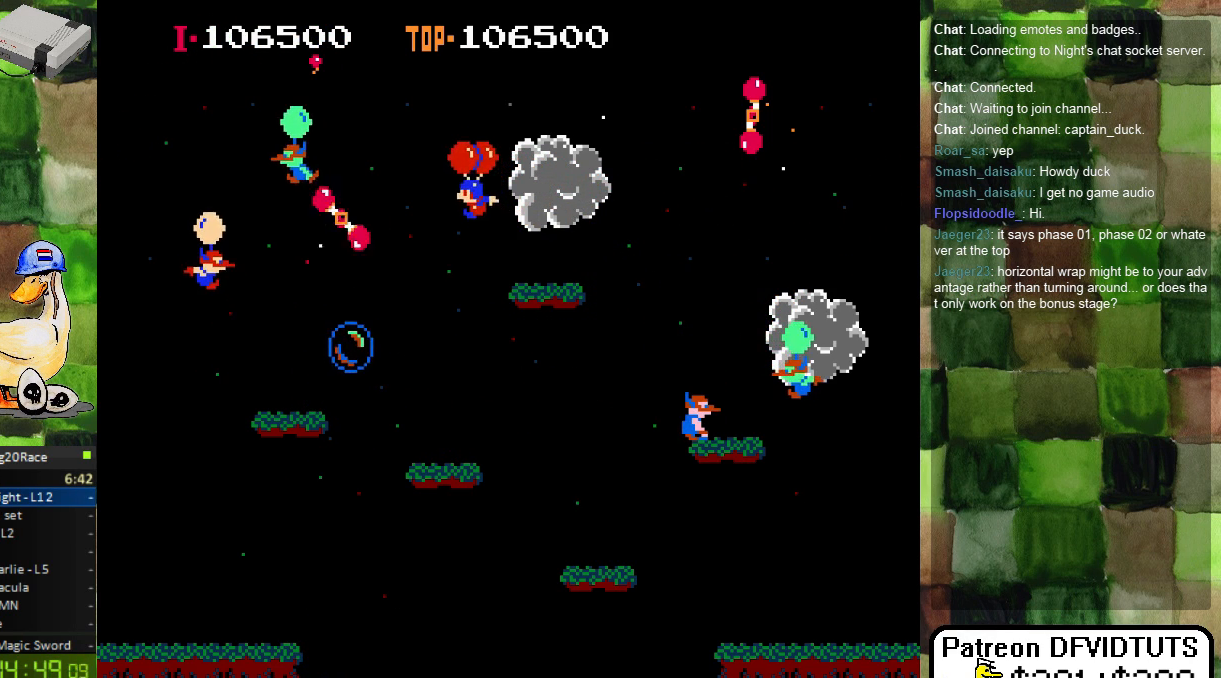
{"dt_ms": 500, "buttons": ["DPAD_LEFT"], "events": [[17, "A", "up"], [17, "DPAD_LEFT", "down"], [67, "A", "down"], [167, "A", "up"], [250, "A", "down"], [350, "A", "up"], [417, "A", "down"], [500, "A", "up"]]}
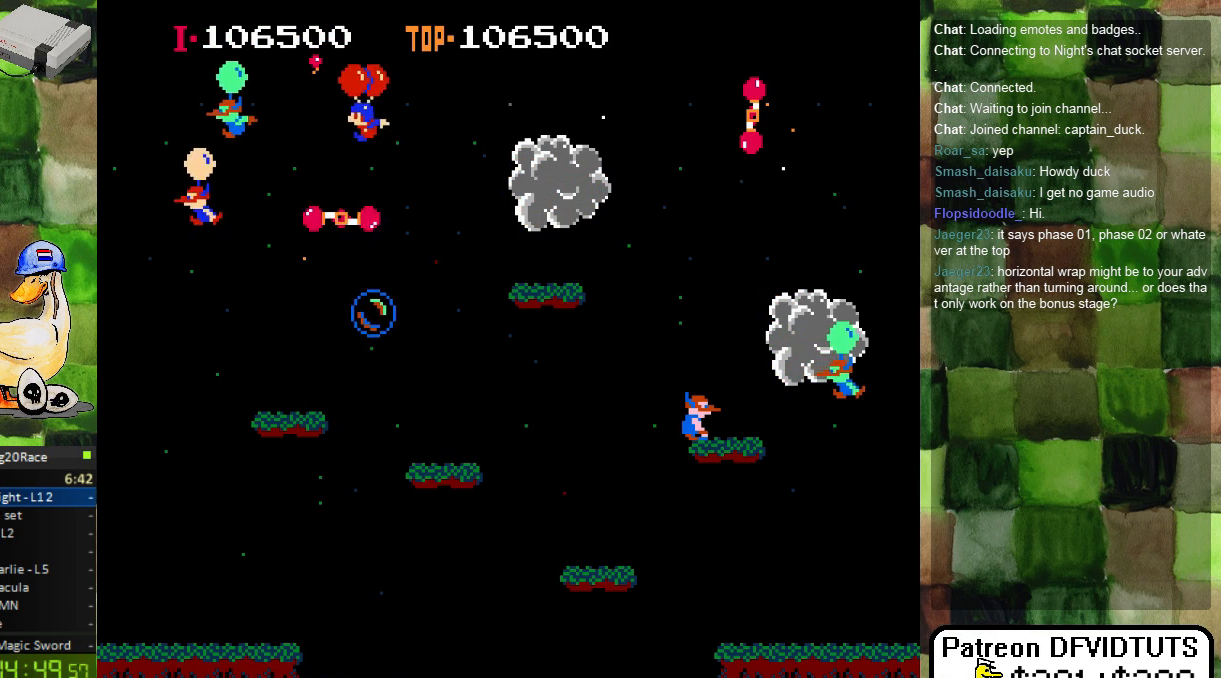
{"dt_ms": 500, "buttons": ["DPAD_LEFT"], "events": [[250, "A", "down"], [333, "A", "up"], [417, "A", "down"], [500, "A", "up"]]}
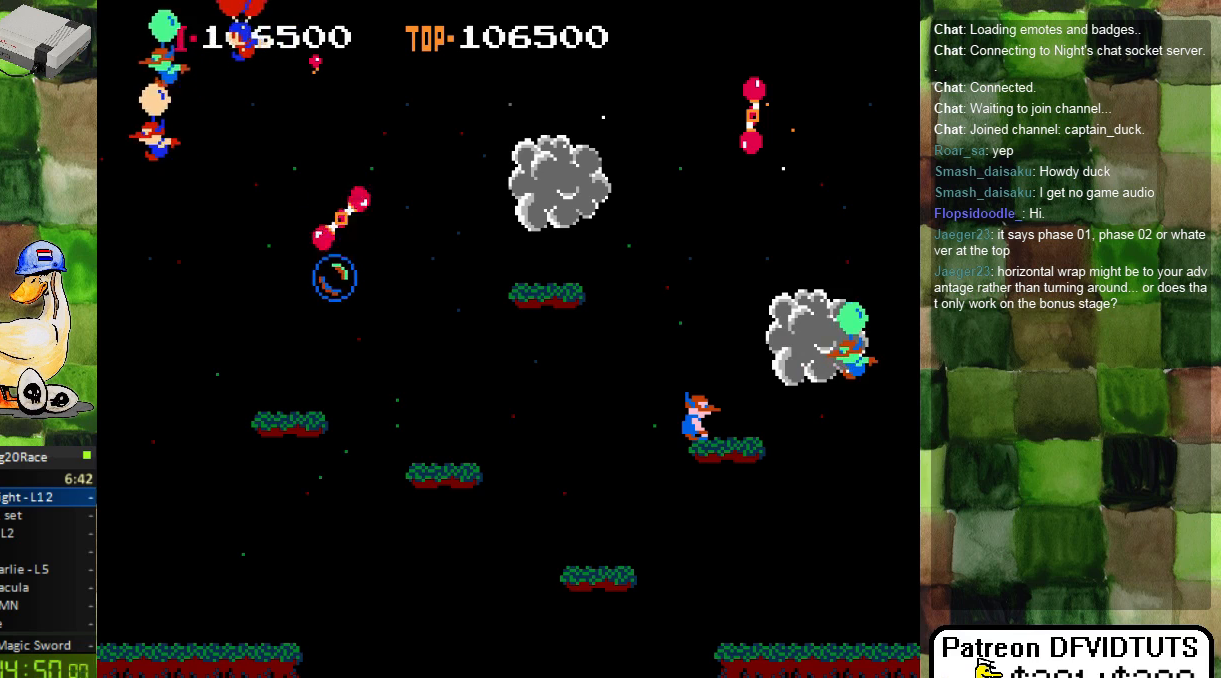
{"dt_ms": 1000, "buttons": ["A", "DPAD_LEFT"]}
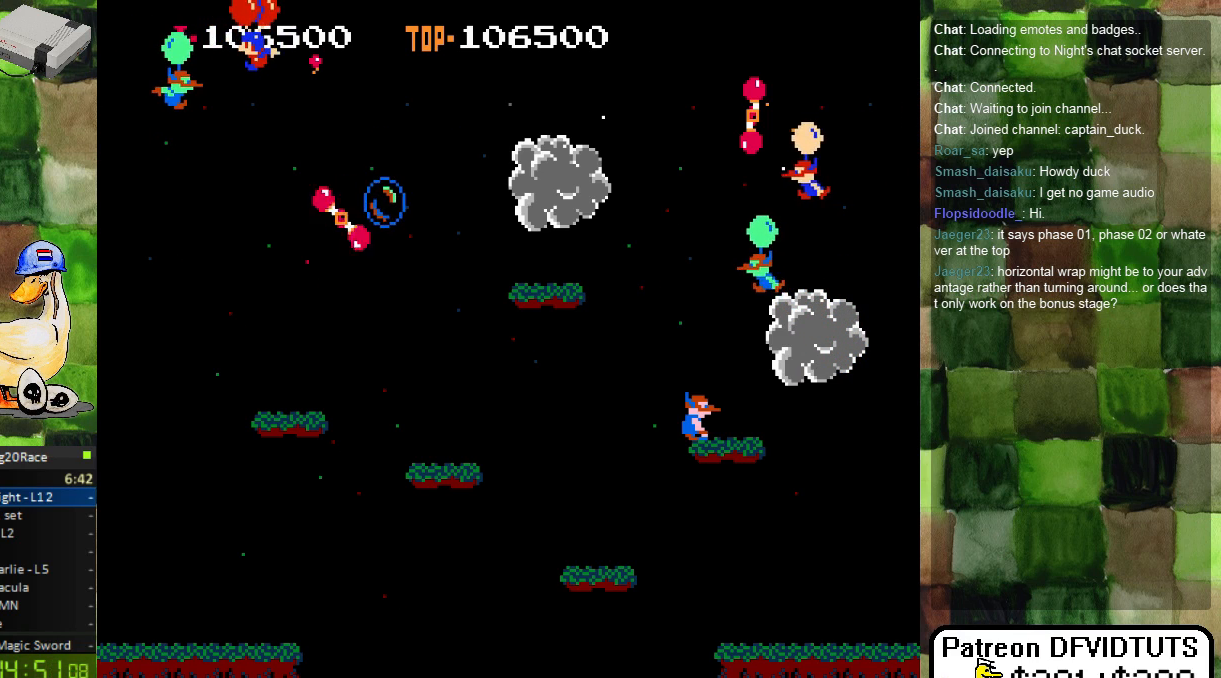
{"dt_ms": 500, "buttons": ["DPAD_LEFT"], "events": [[67, "A", "up"], [133, "A", "down"], [267, "A", "up"], [317, "A", "down"], [433, "A", "up"]]}
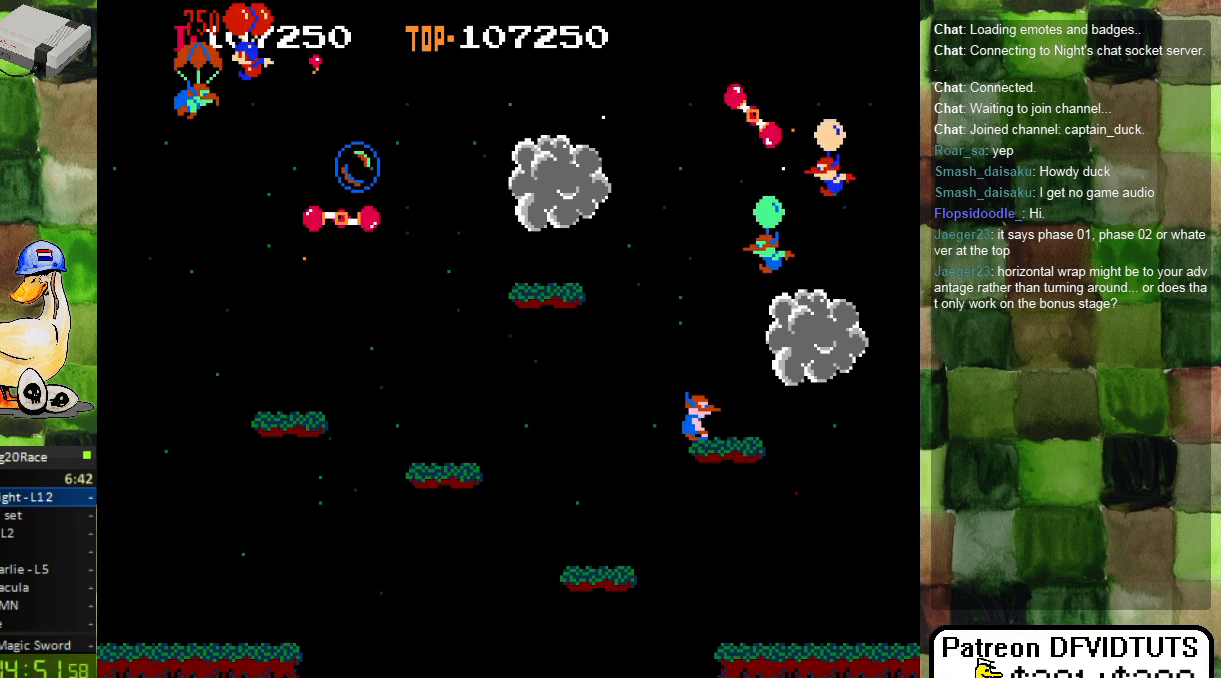
{"dt_ms": 500, "buttons": [], "events": [[17, "A", "down"], [133, "A", "up"], [350, "DPAD_LEFT", "up"]]}
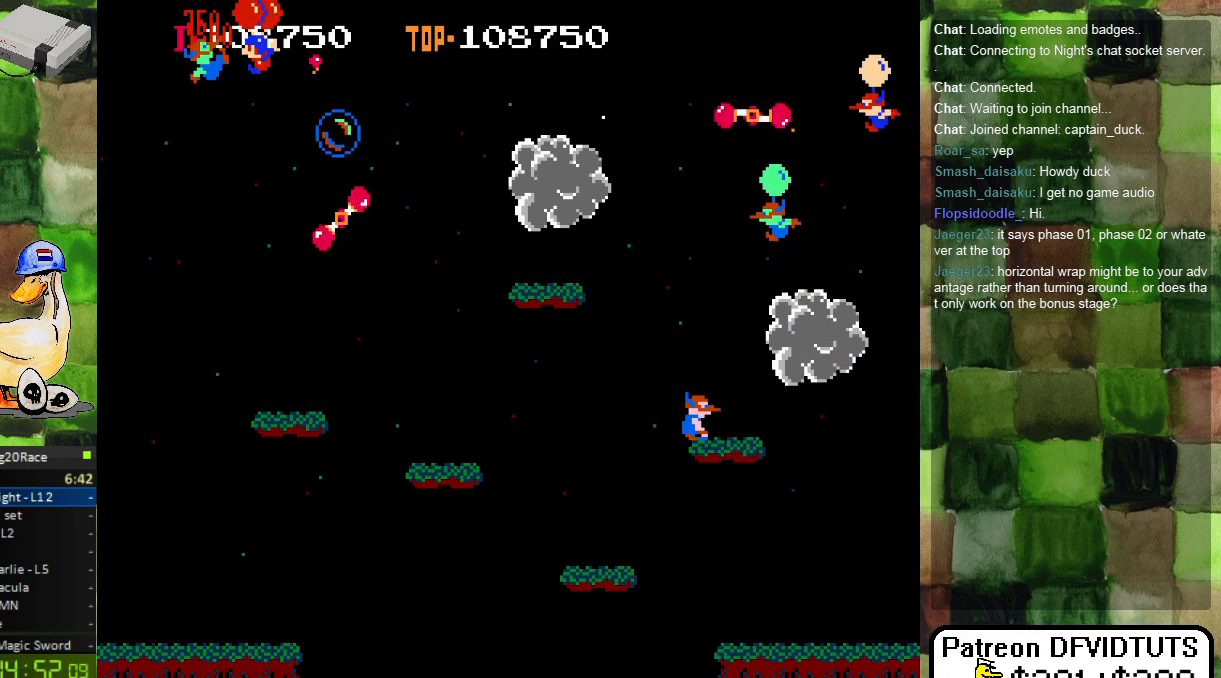
{"dt_ms": 500, "buttons": ["DPAD_RIGHT"], "events": [[17, "DPAD_RIGHT", "down"], [50, "A", "down"], [150, "A", "up"], [217, "A", "down"], [300, "A", "up"], [400, "A", "down"], [483, "A", "up"]]}
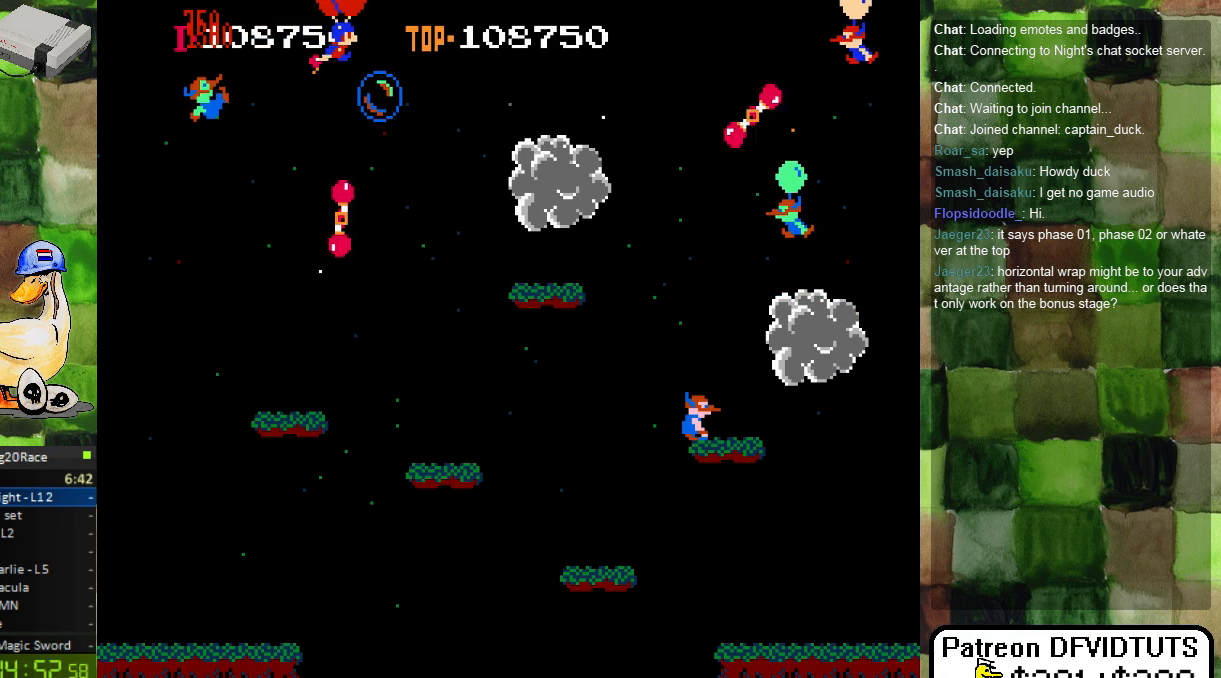
{"dt_ms": 1000, "buttons": ["DPAD_LEFT"]}
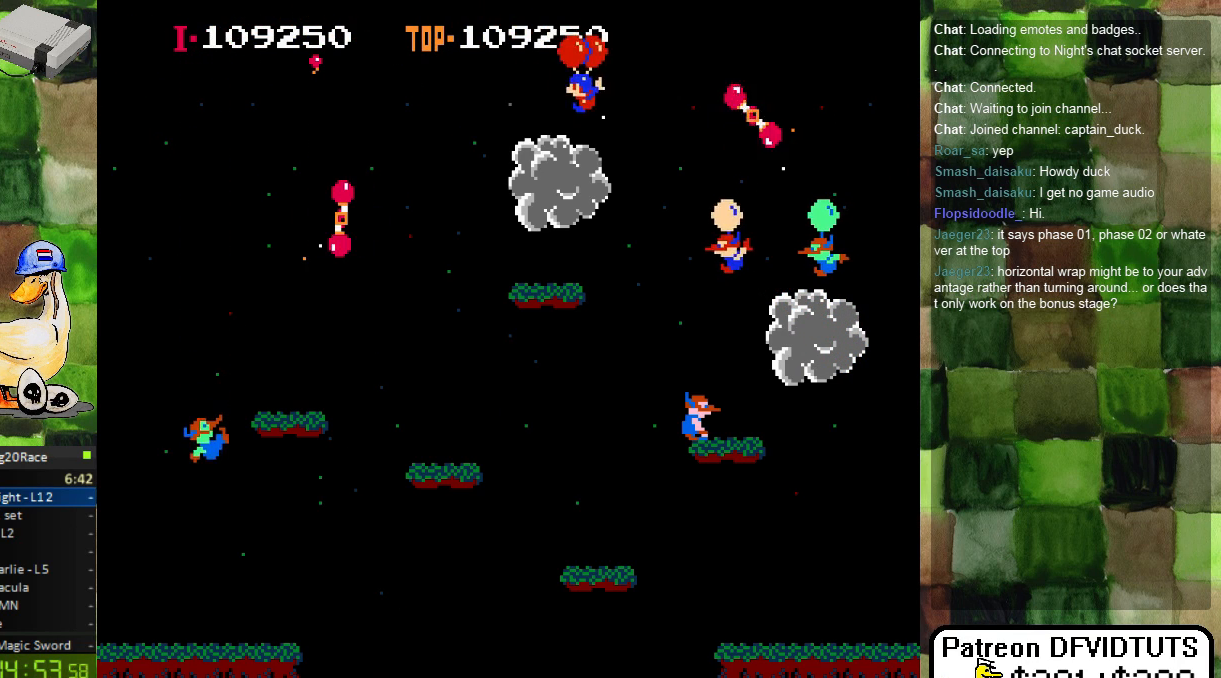
{"dt_ms": 500, "buttons": ["A", "DPAD_LEFT"], "events": [[450, "A", "down"]]}
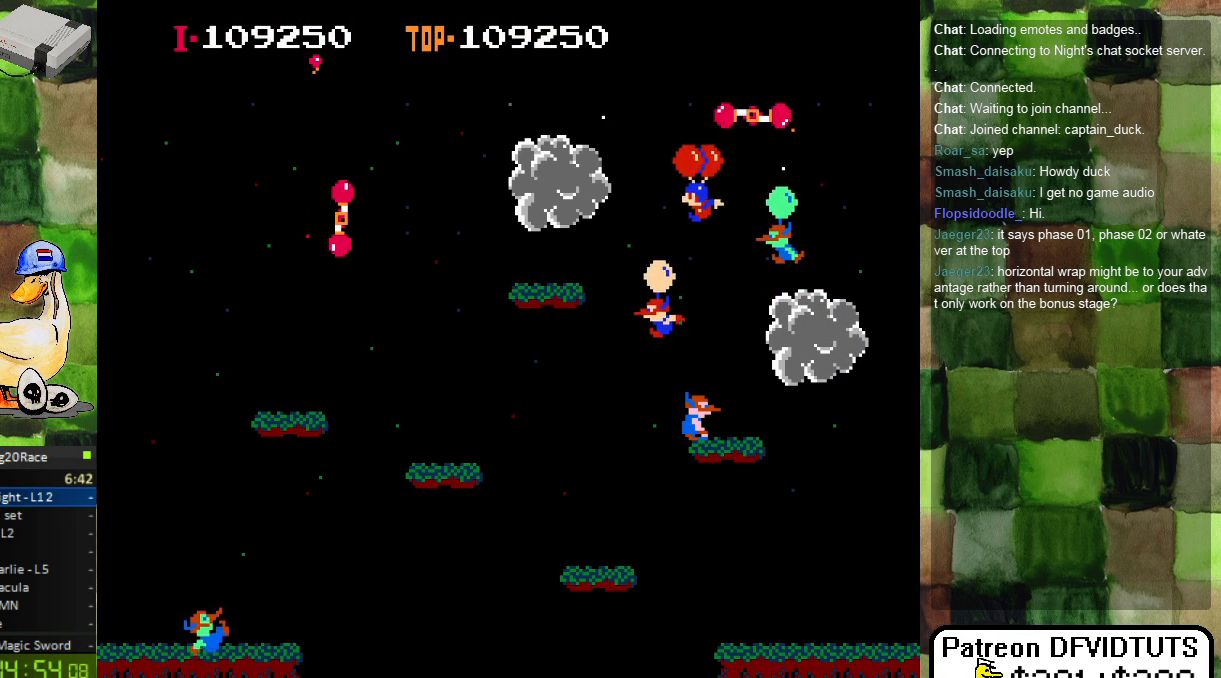
{"dt_ms": 500, "buttons": ["A", "DPAD_LEFT"]}
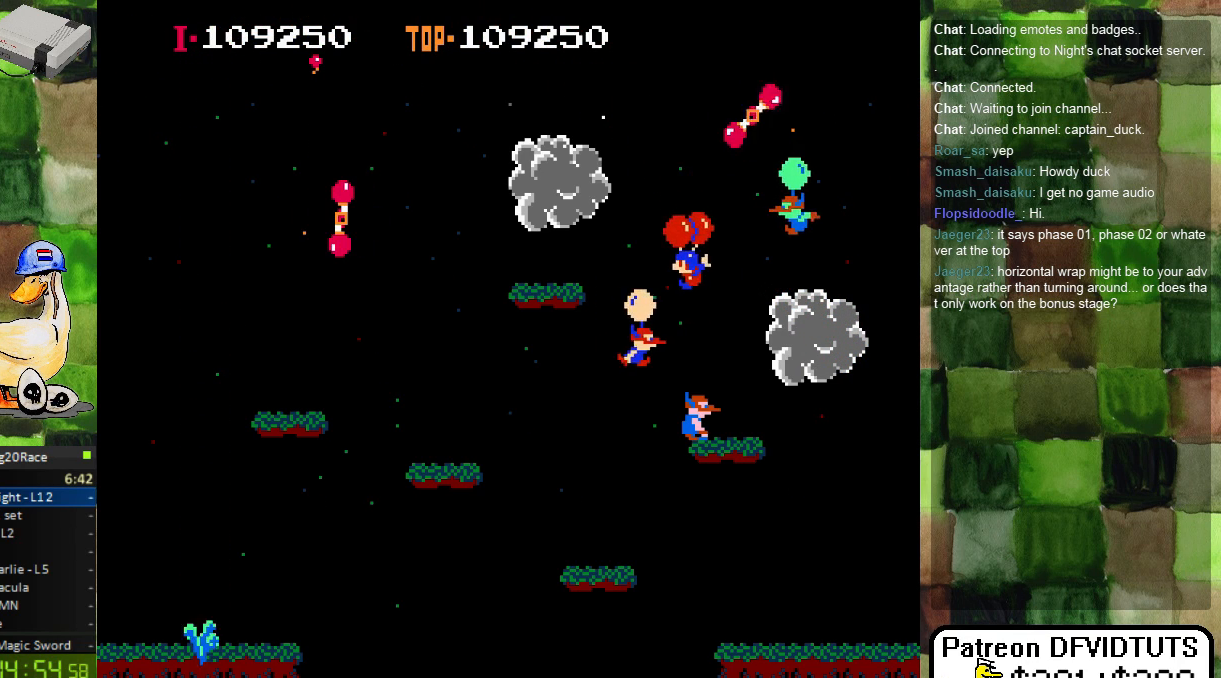
{"dt_ms": 500, "buttons": ["A", "DPAD_RIGHT"]}
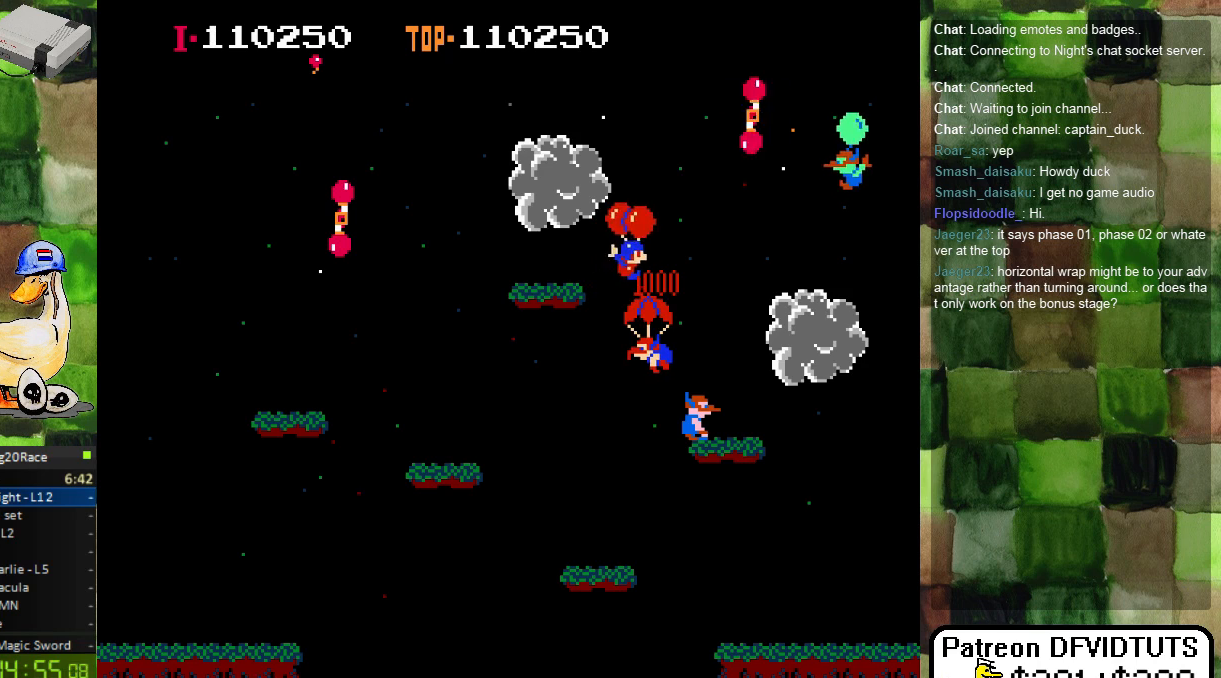
{"dt_ms": 500, "buttons": [], "events": [[67, "DPAD_RIGHT", "up"], [100, "A", "up"], [150, "DPAD_LEFT", "down"], [233, "A", "down"], [283, "A", "up"], [383, "A", "down"], [483, "A", "up"], [500, "DPAD_LEFT", "up"]]}
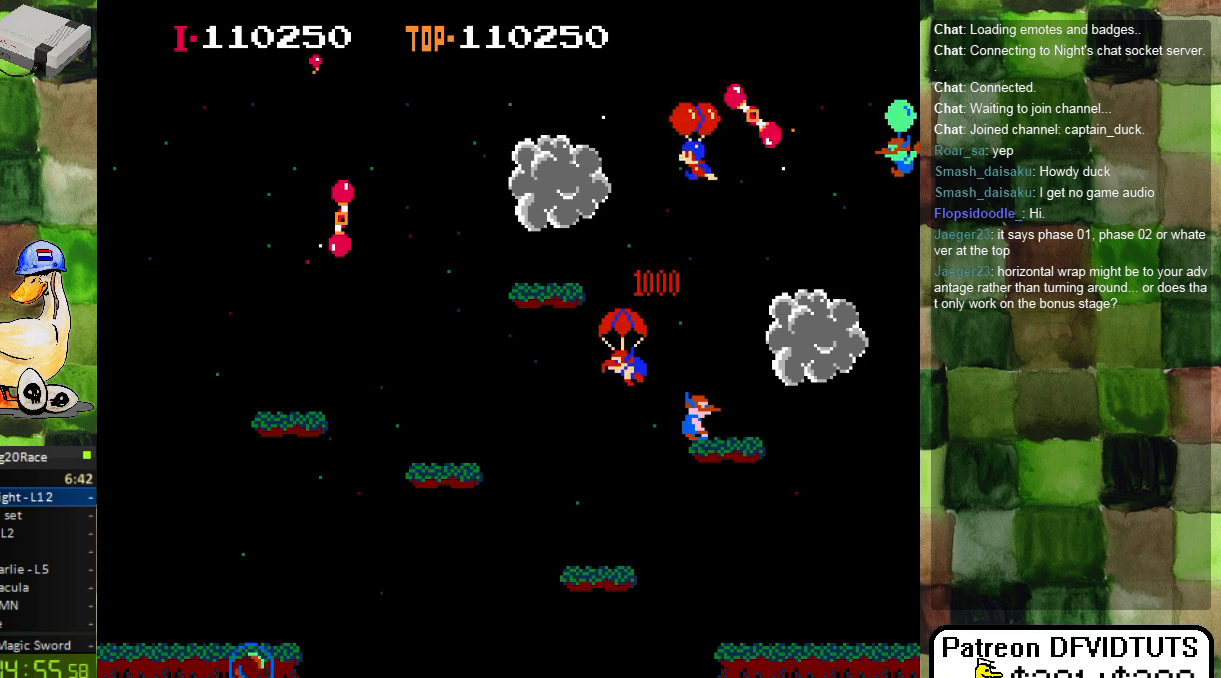
{"dt_ms": 500, "buttons": ["DPAD_LEFT"], "events": [[367, "DPAD_LEFT", "down"]]}
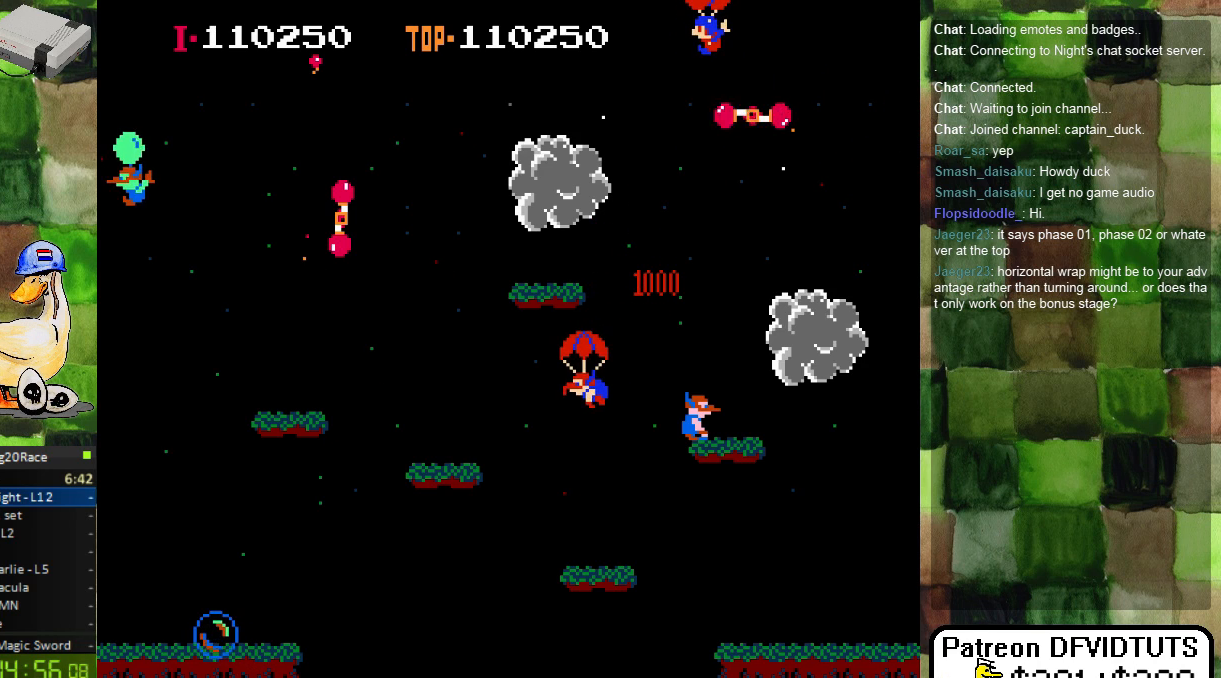
{"dt_ms": 500, "buttons": ["DPAD_LEFT"], "events": [[33, "DPAD_LEFT", "up"], [217, "DPAD_LEFT", "down"]]}
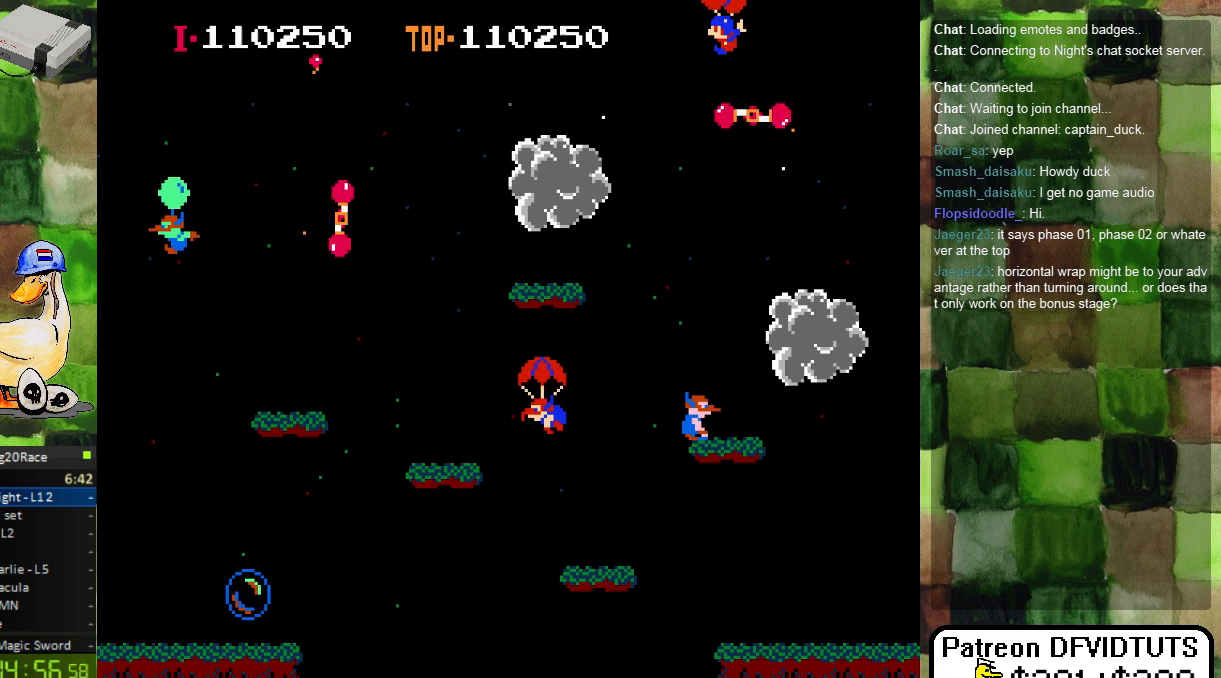
{"dt_ms": 500, "buttons": [], "events": [[150, "A", "down"], [250, "A", "up"], [467, "DPAD_LEFT", "up"]]}
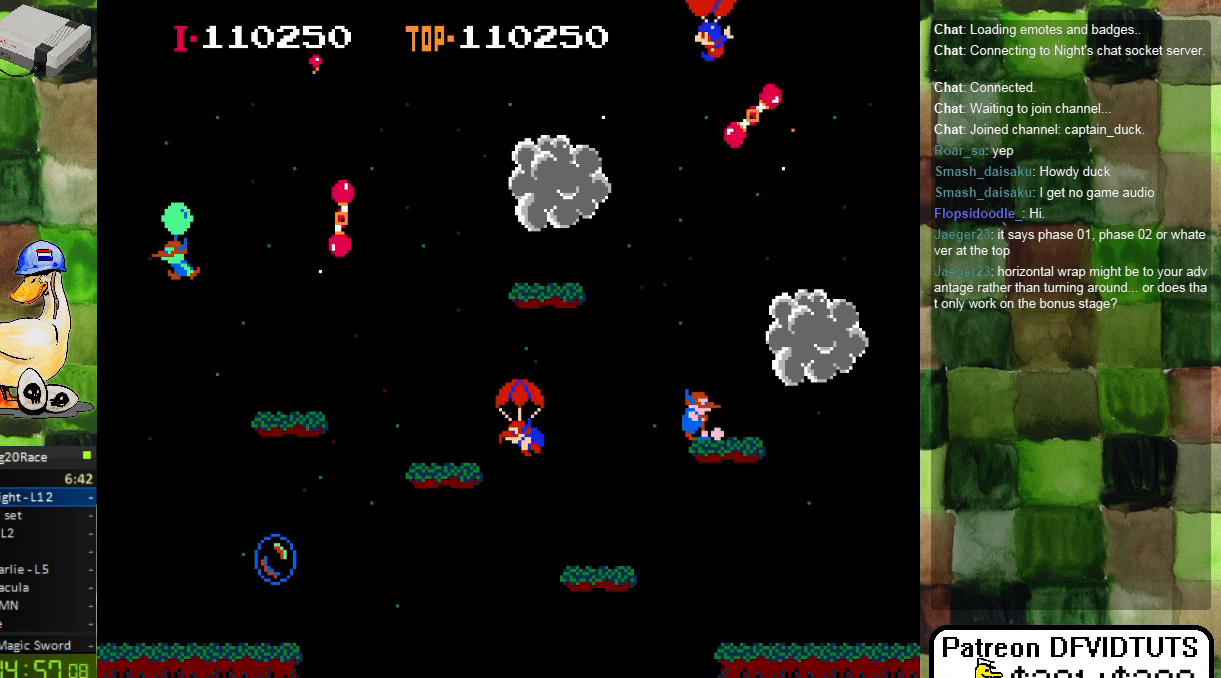
{"dt_ms": 500, "buttons": [], "events": [[333, "DPAD_RIGHT", "down"], [417, "DPAD_RIGHT", "up"]]}
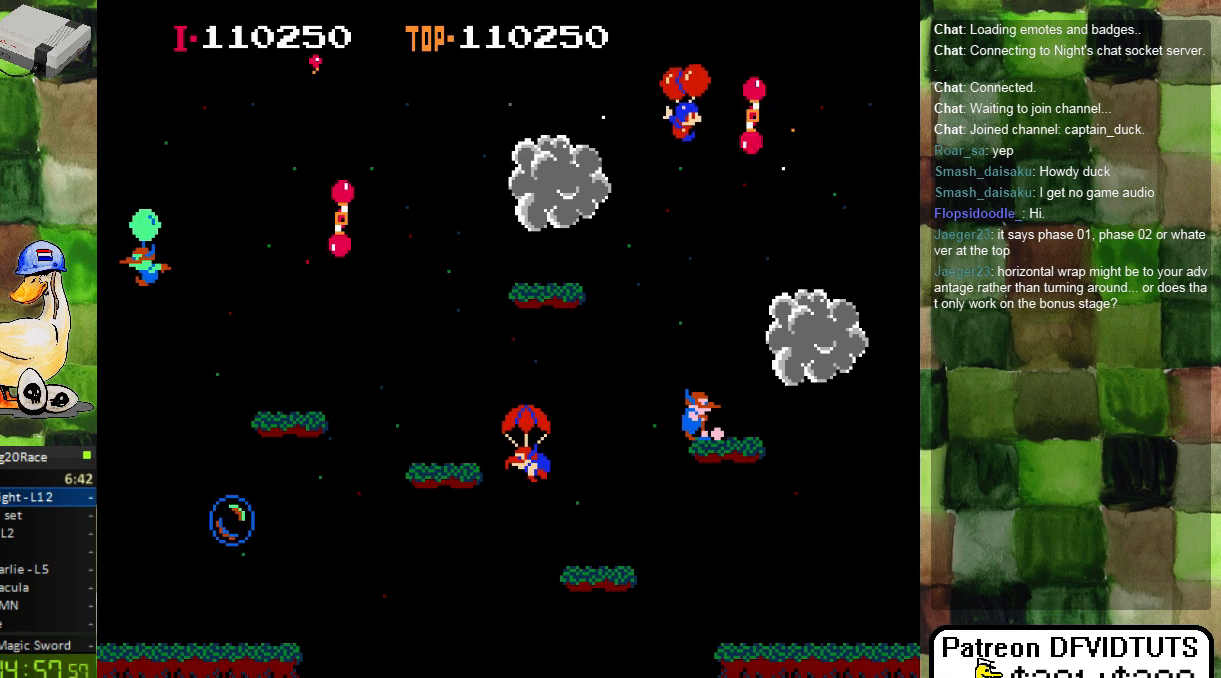
{"dt_ms": 500, "buttons": ["DPAD_RIGHT"], "events": [[250, "DPAD_RIGHT", "down"]]}
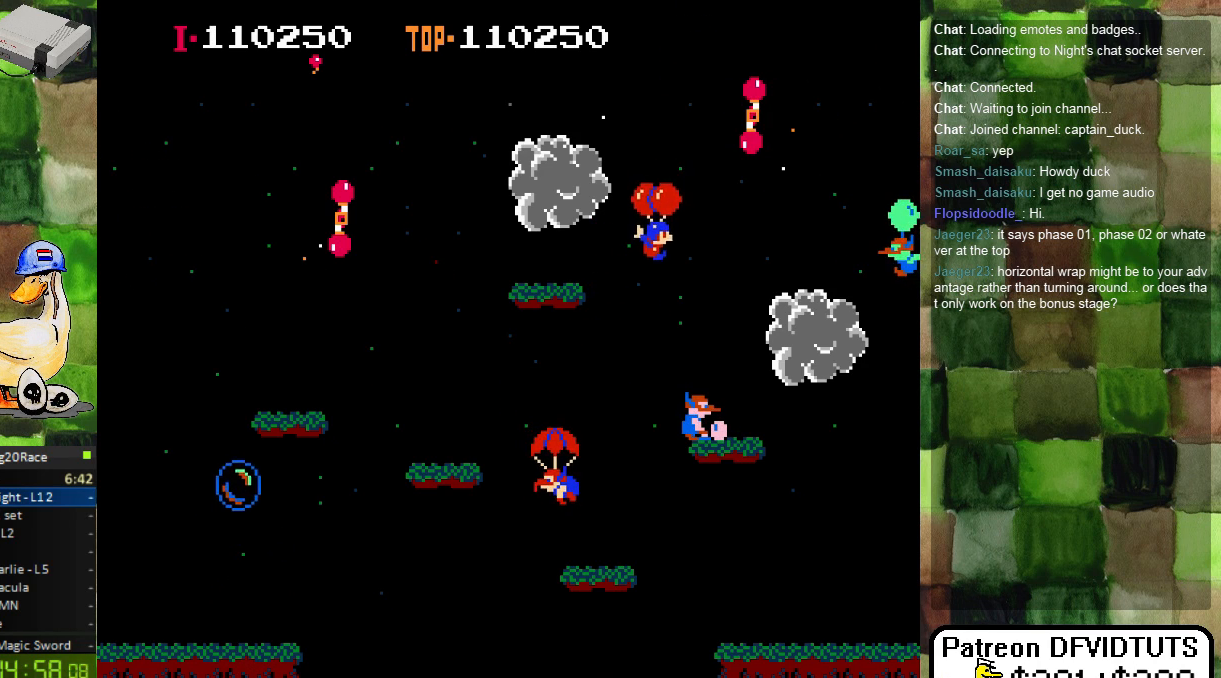
{"dt_ms": 500, "buttons": [], "events": [[50, "A", "down"], [150, "A", "up"], [217, "A", "down"], [283, "A", "up"], [417, "DPAD_RIGHT", "up"]]}
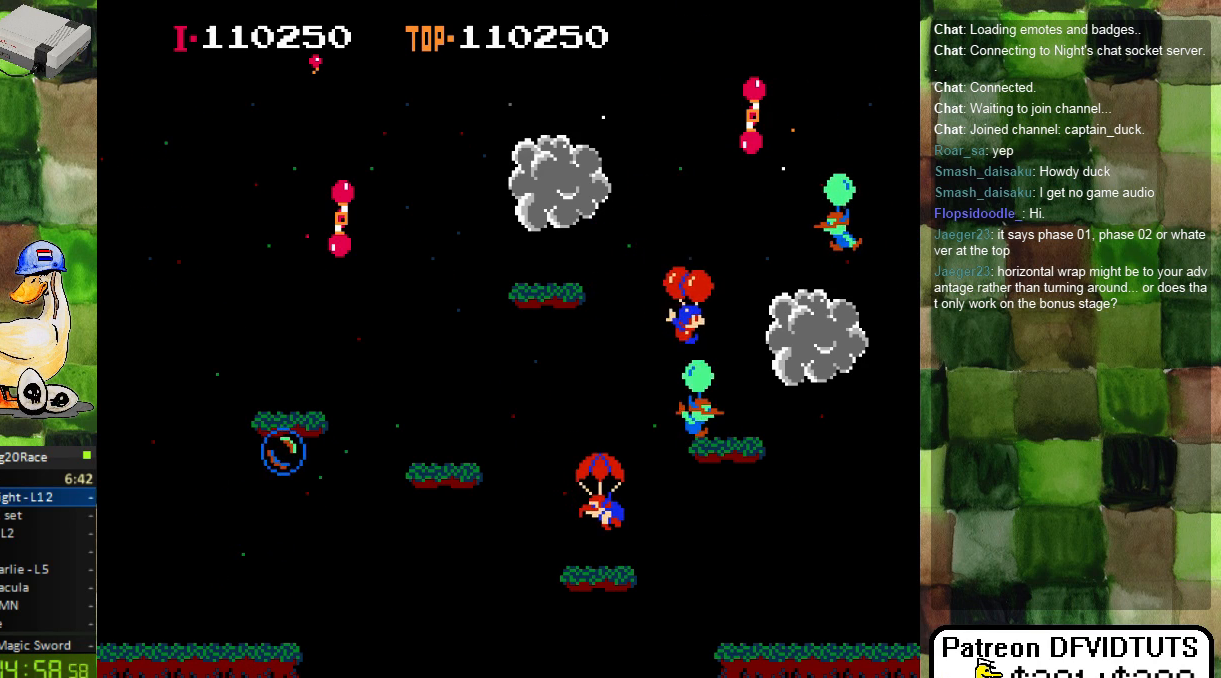
{"dt_ms": 500, "buttons": ["DPAD_LEFT"], "events": [[50, "DPAD_LEFT", "down"]]}
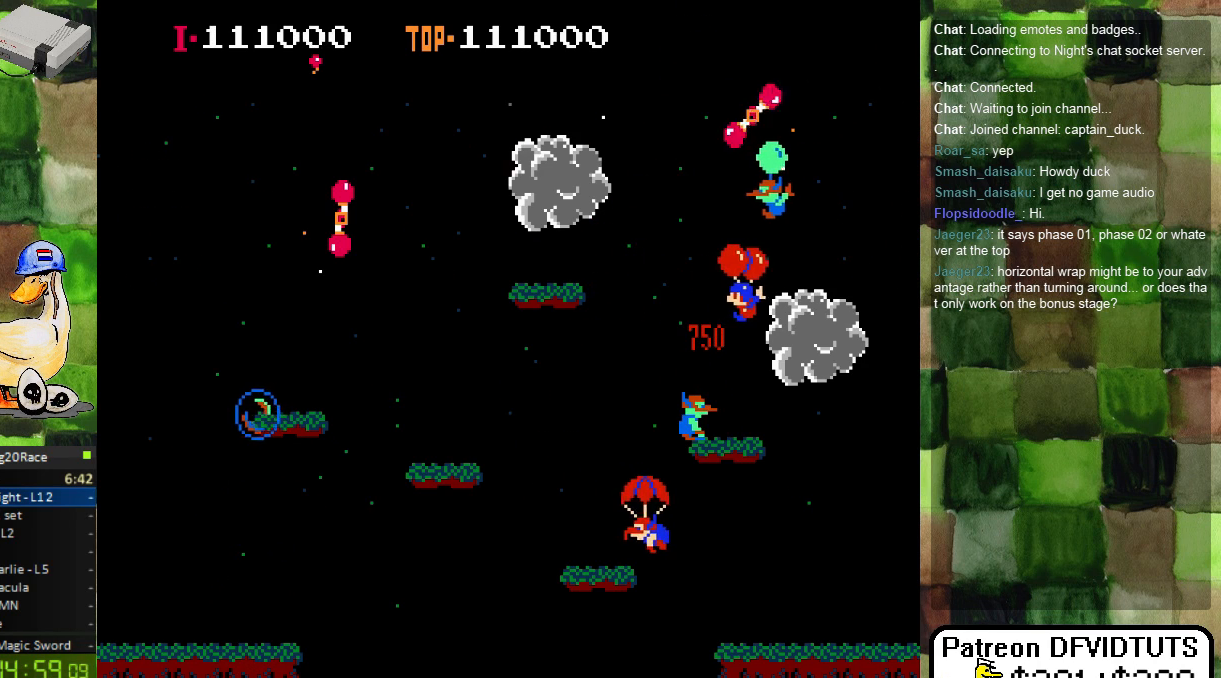
{"dt_ms": 500, "buttons": ["DPAD_LEFT"], "events": []}
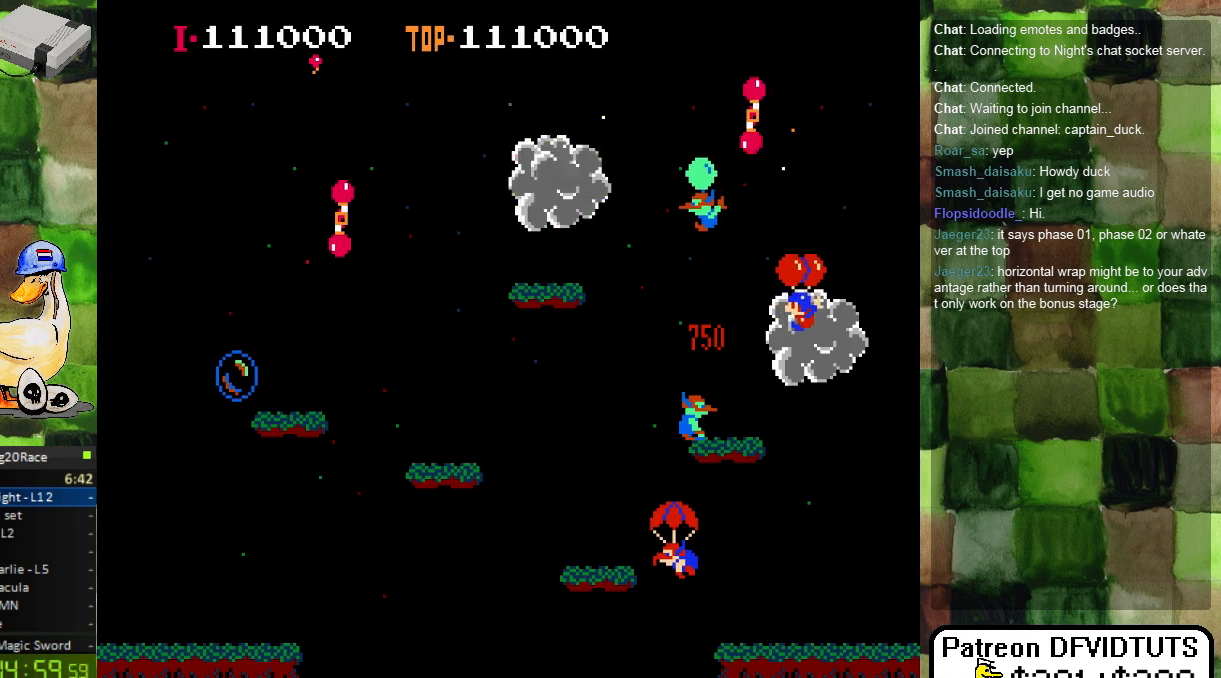
{"dt_ms": 500, "buttons": ["DPAD_LEFT"]}
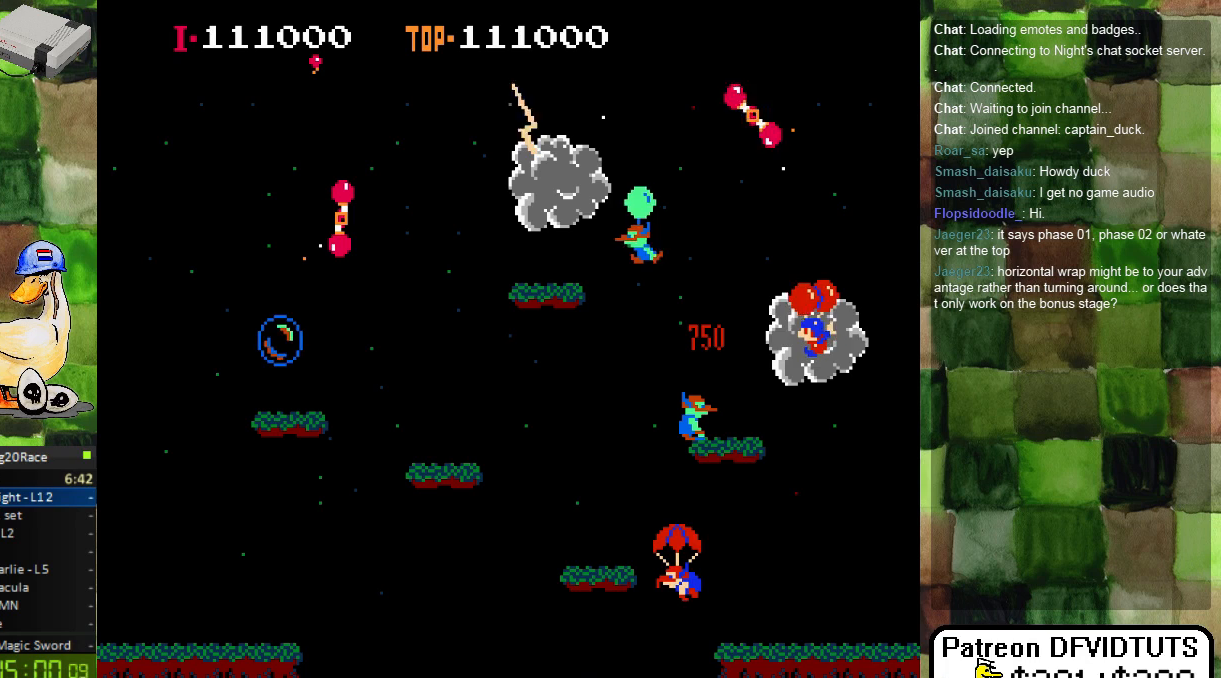
{"dt_ms": 1000, "buttons": ["DPAD_LEFT"]}
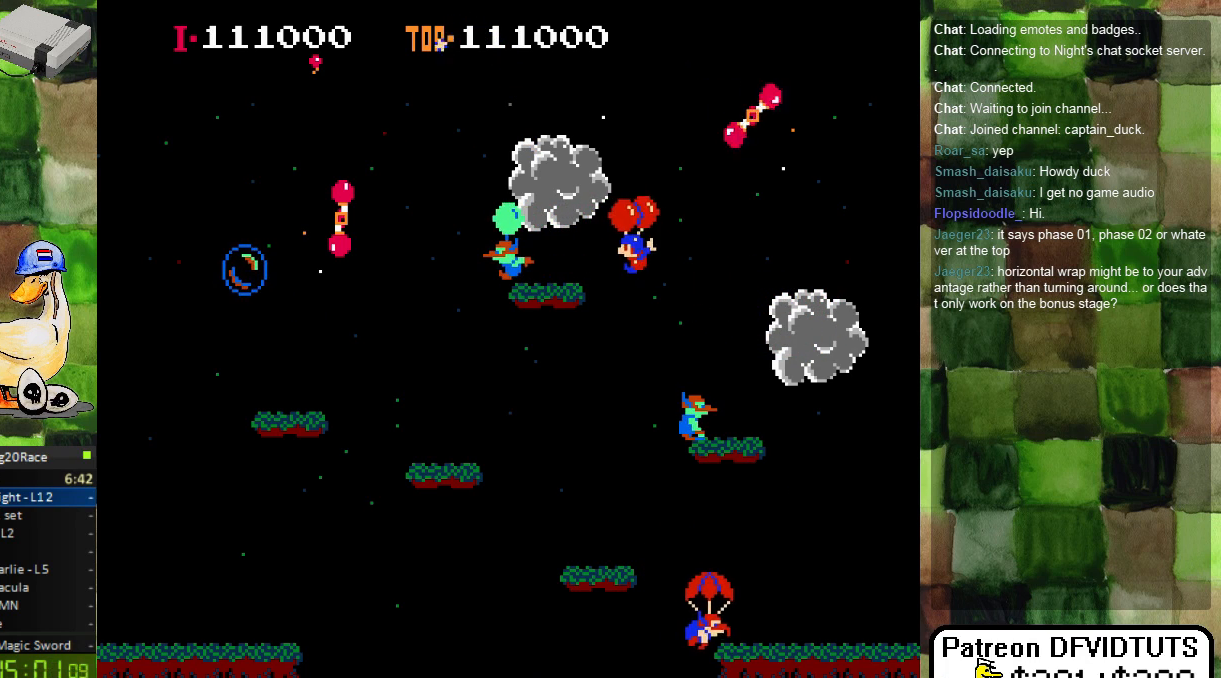
{"dt_ms": 500, "buttons": ["A", "DPAD_LEFT"], "events": [[300, "DPAD_LEFT", "up"], [433, "DPAD_LEFT", "down"], [483, "A", "down"]]}
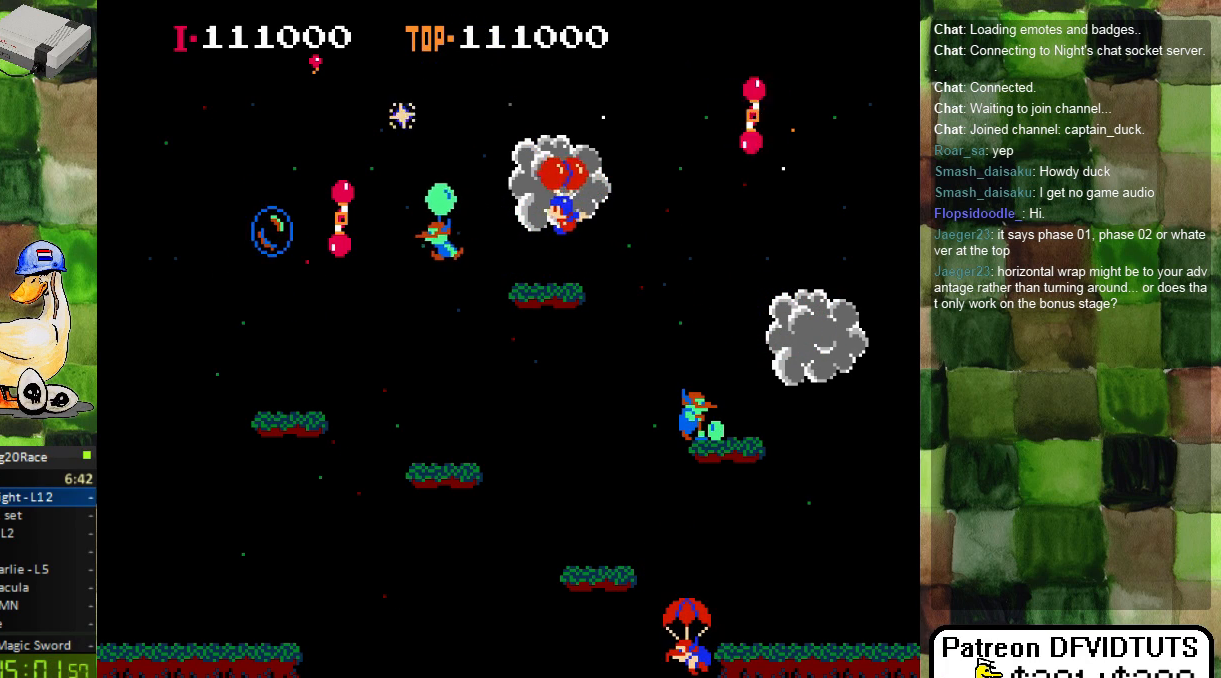
{"dt_ms": 500, "buttons": ["DPAD_LEFT"], "events": [[83, "A", "up"], [167, "A", "down"], [250, "A", "up"], [350, "A", "down"], [417, "A", "up"]]}
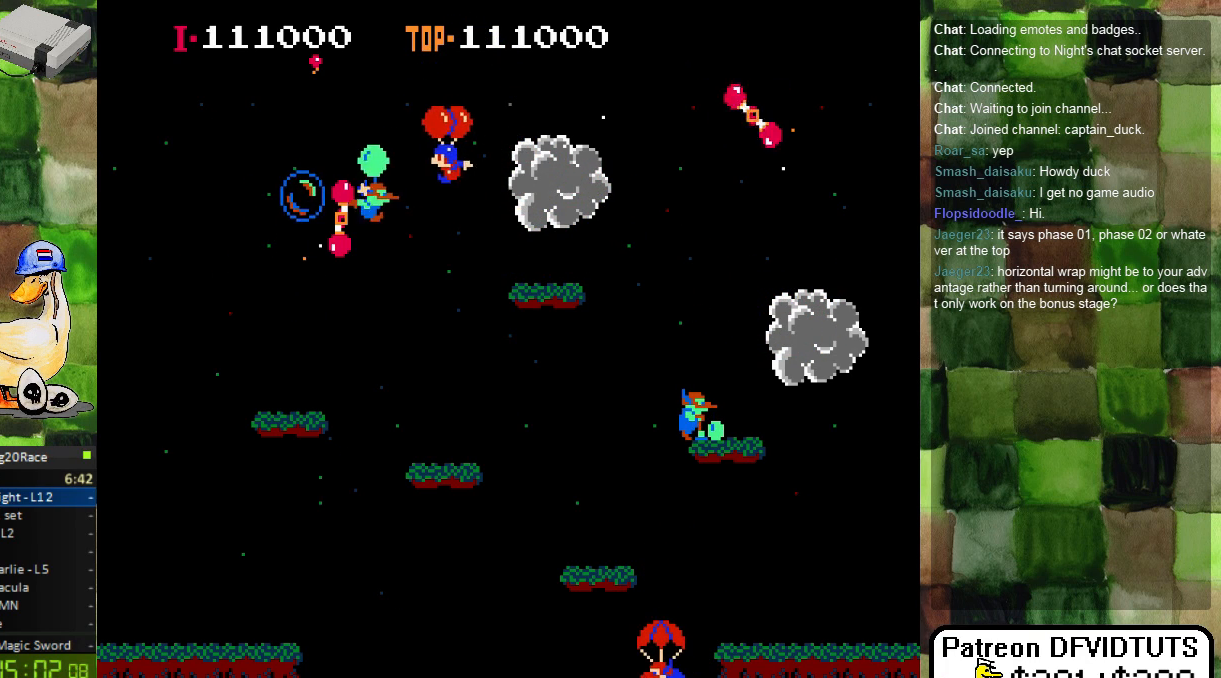
{"dt_ms": 500, "buttons": ["A", "DPAD_RIGHT"], "events": [[250, "DPAD_LEFT", "up"], [467, "A", "down"], [500, "DPAD_RIGHT", "down"]]}
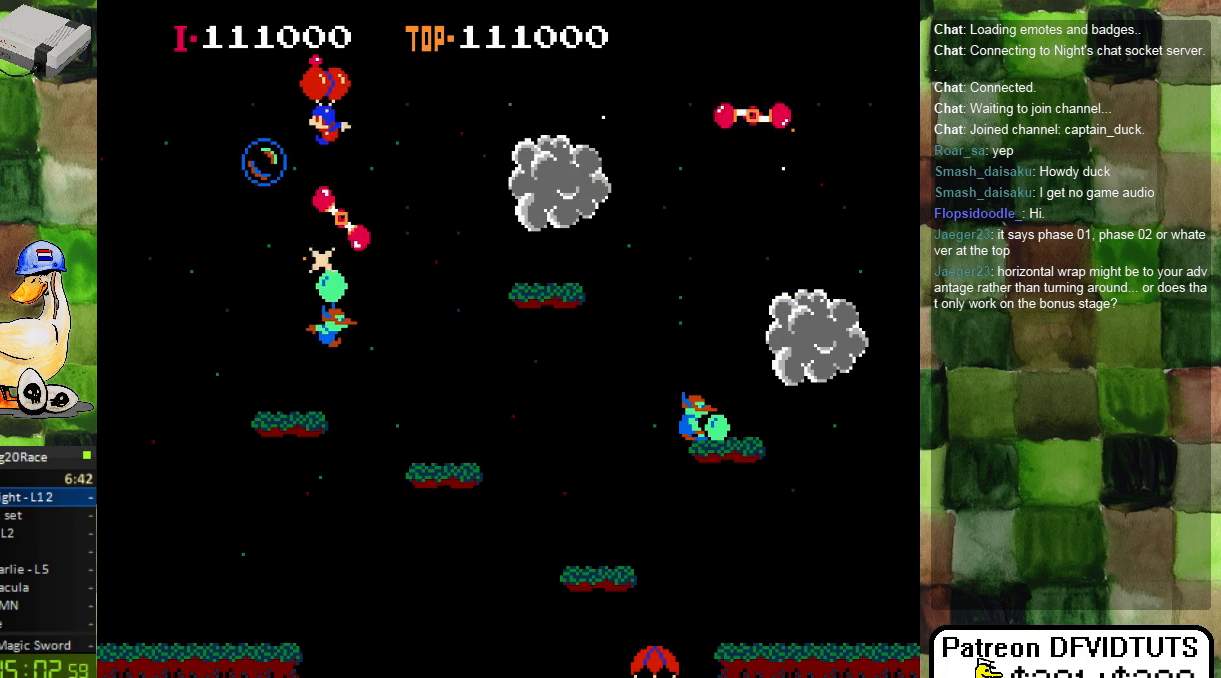
{"dt_ms": 500, "buttons": ["DPAD_RIGHT"], "events": [[67, "A", "up"]]}
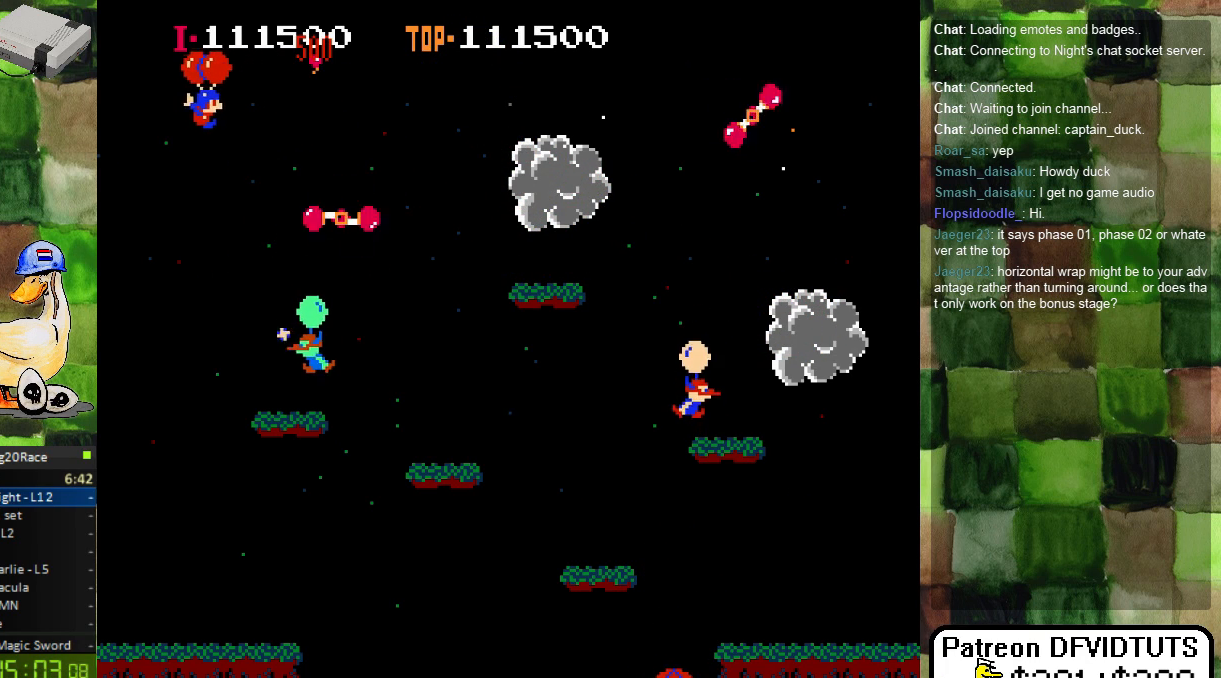
{"dt_ms": 500, "buttons": ["A"], "events": [[250, "DPAD_RIGHT", "up"], [417, "A", "down"]]}
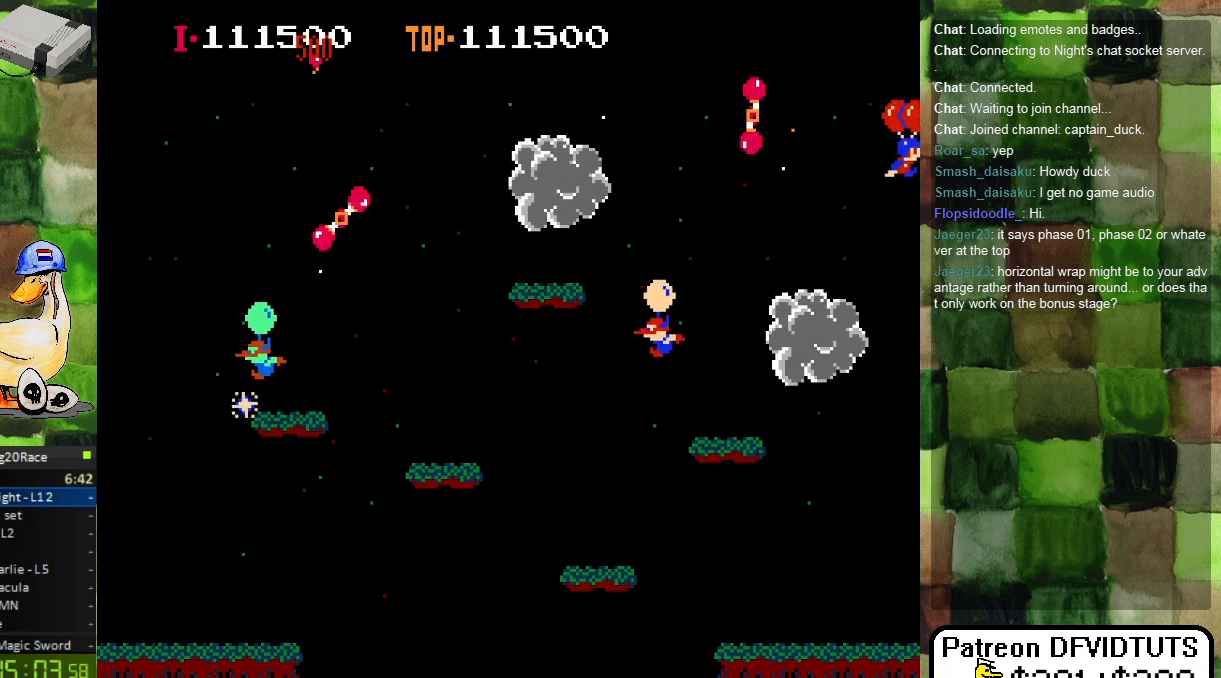
{"dt_ms": 500, "buttons": ["DPAD_LEFT"]}